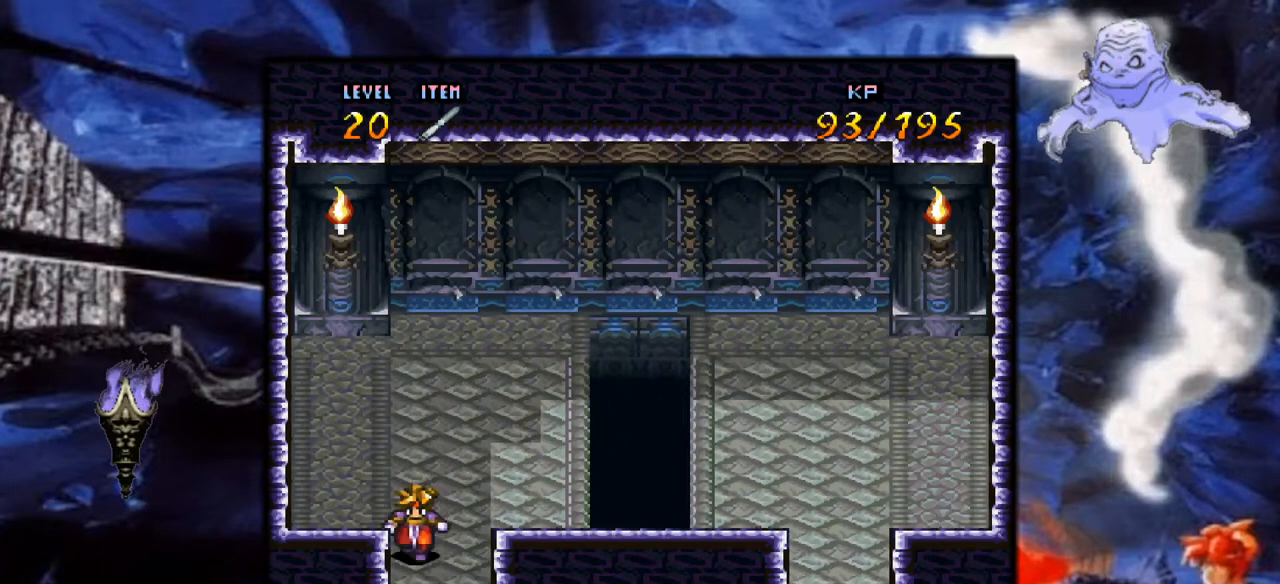
Gameplay with a controller (Nintendo layout); each line is a JSON object with the inputs held at the frame after it. "events" lists button and stick changes between this image and that frame as [ms after this image, input, new state], when the widget could be followed in between. Not read: L3 R1 R3.
{"buttons": ["Y", "DPAD_DOWN"], "events": []}
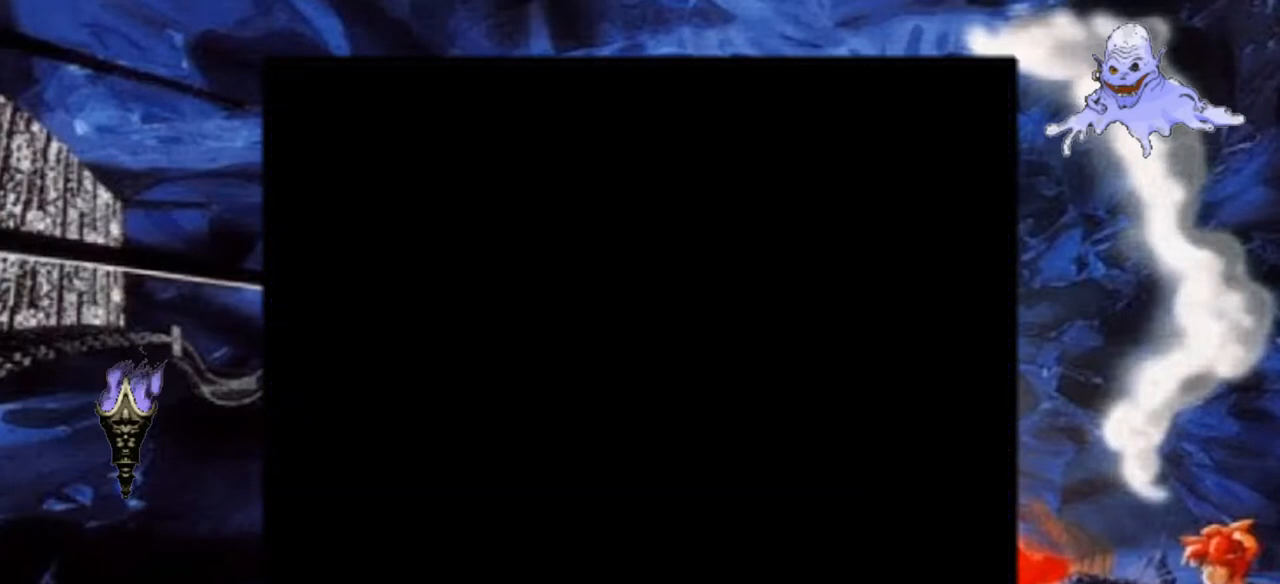
{"buttons": ["Y", "DPAD_DOWN"], "events": []}
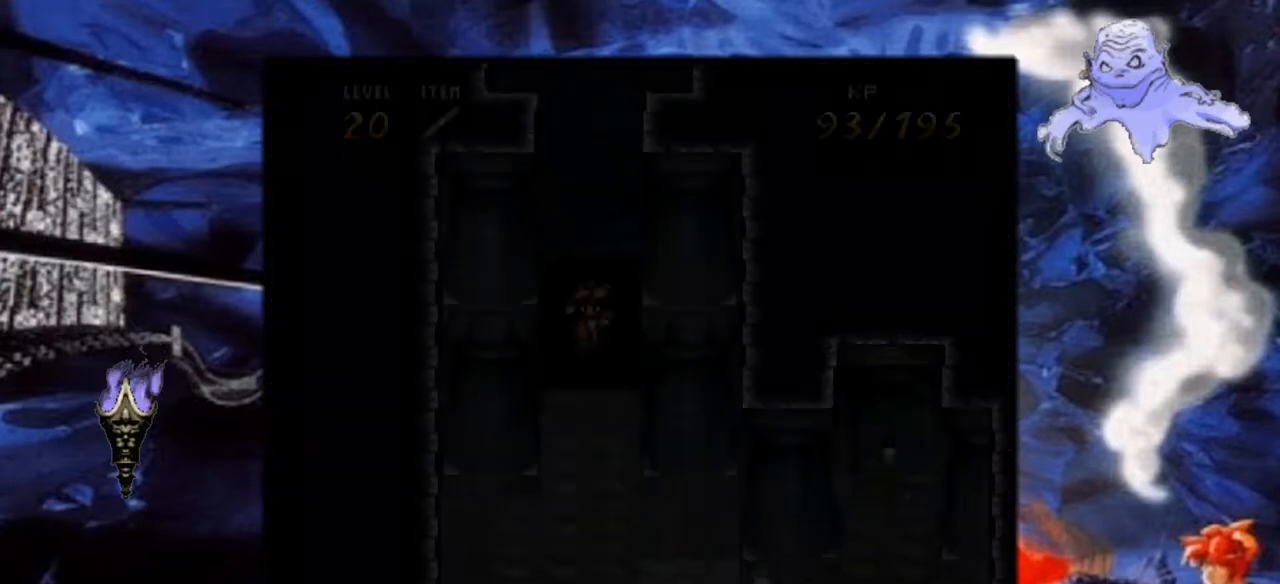
{"buttons": ["Y", "DPAD_DOWN"], "events": []}
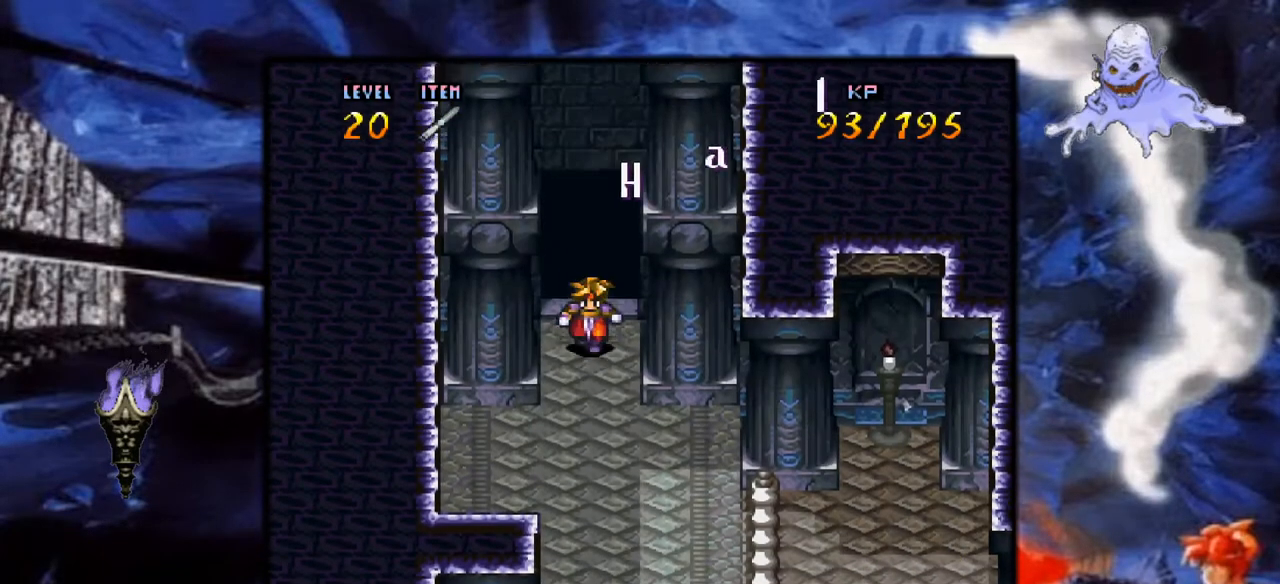
{"buttons": ["Y", "DPAD_DOWN"], "events": []}
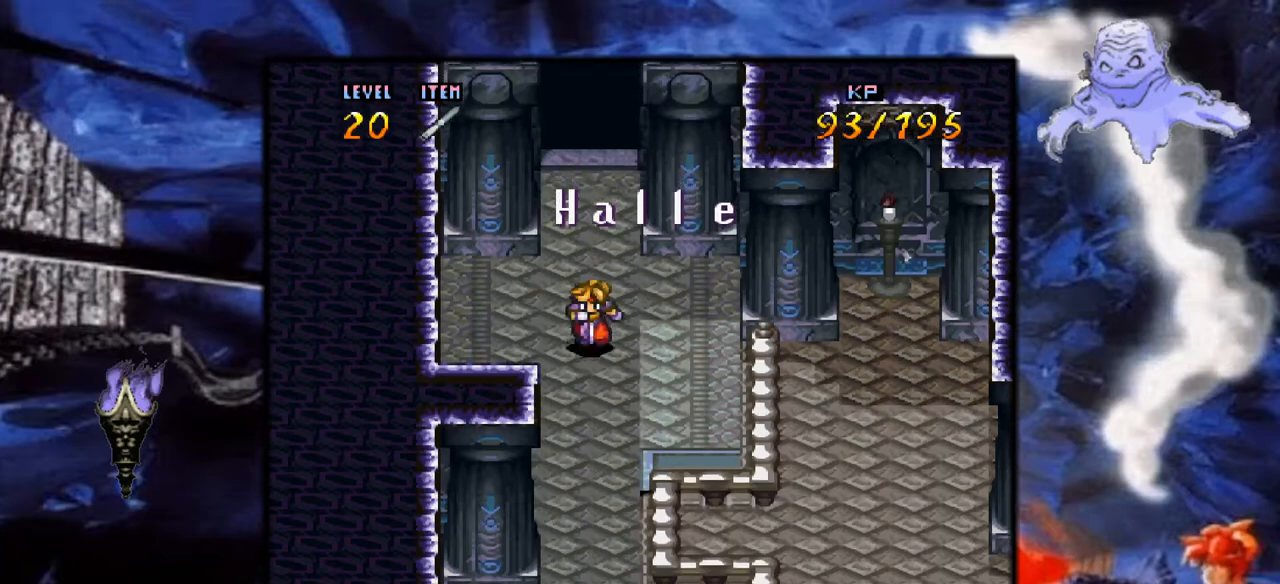
{"buttons": ["Y", "DPAD_DOWN"], "events": []}
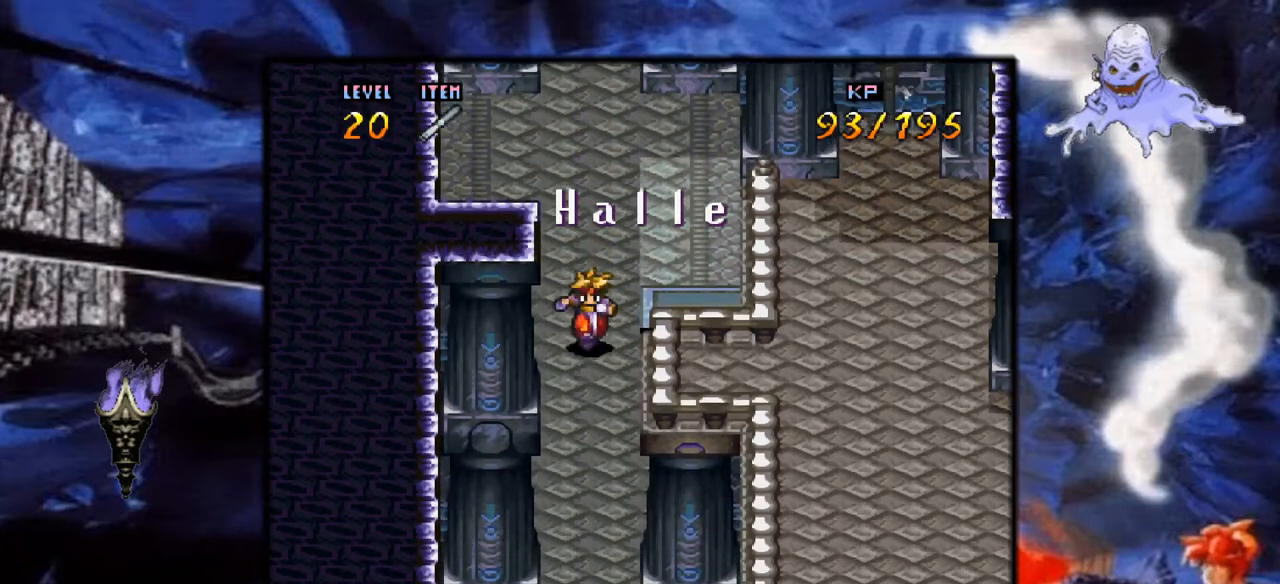
{"buttons": ["Y", "DPAD_DOWN"], "events": []}
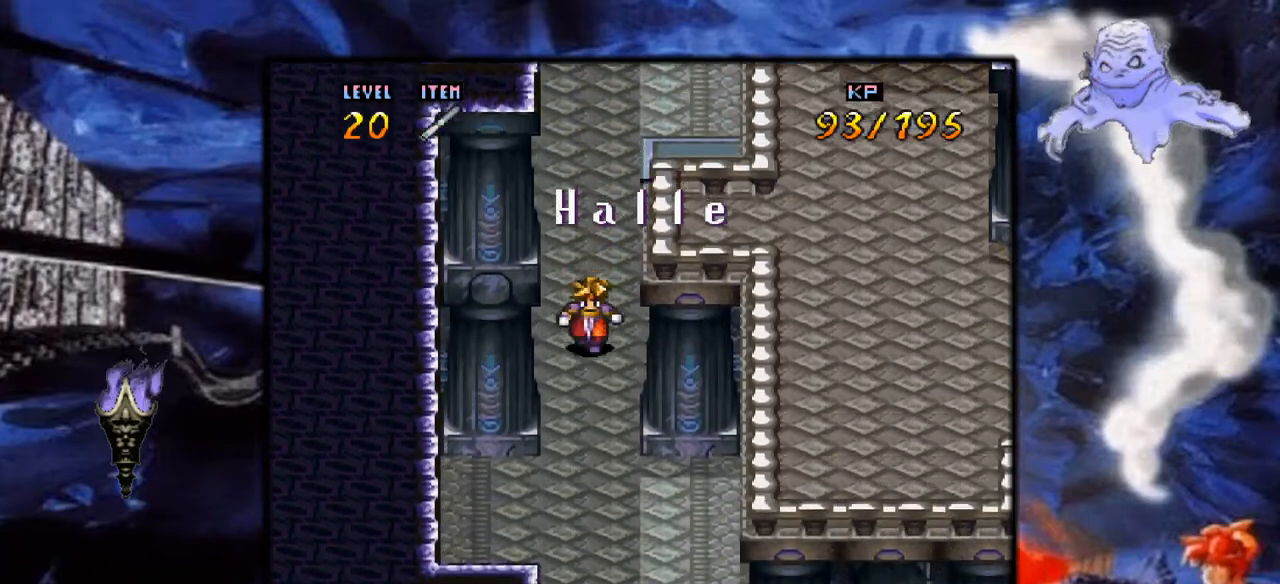
{"buttons": ["Y", "DPAD_DOWN"], "events": []}
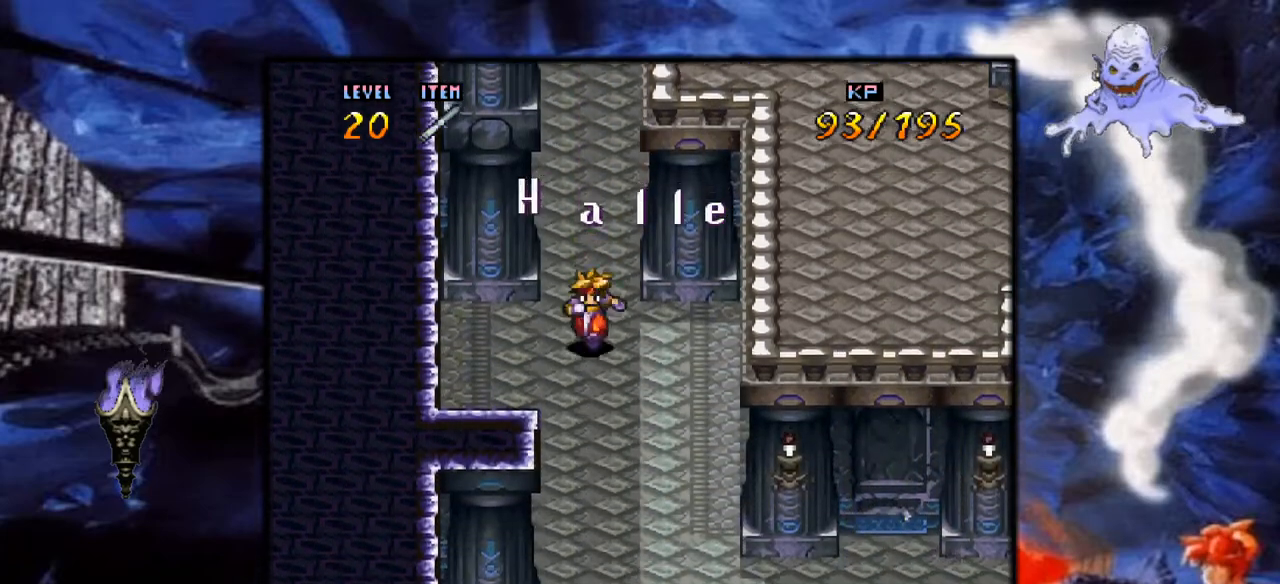
{"buttons": ["Y", "DPAD_DOWN"], "events": [[33, "Y", "up"], [100, "Y", "down"]]}
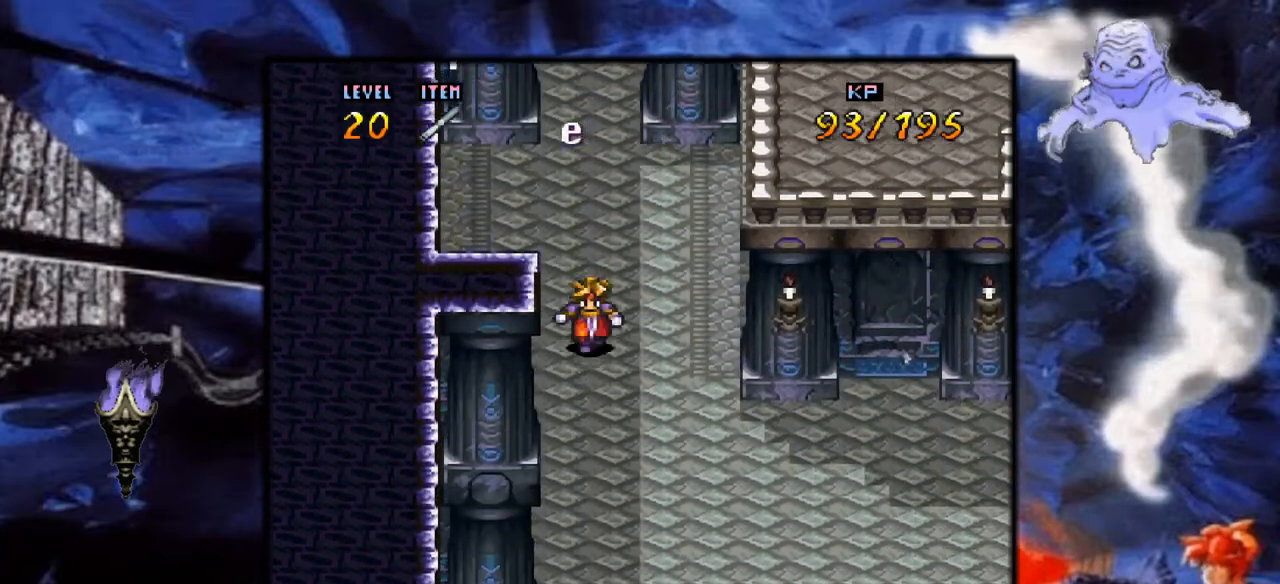
{"buttons": ["Y", "DPAD_DOWN"], "events": []}
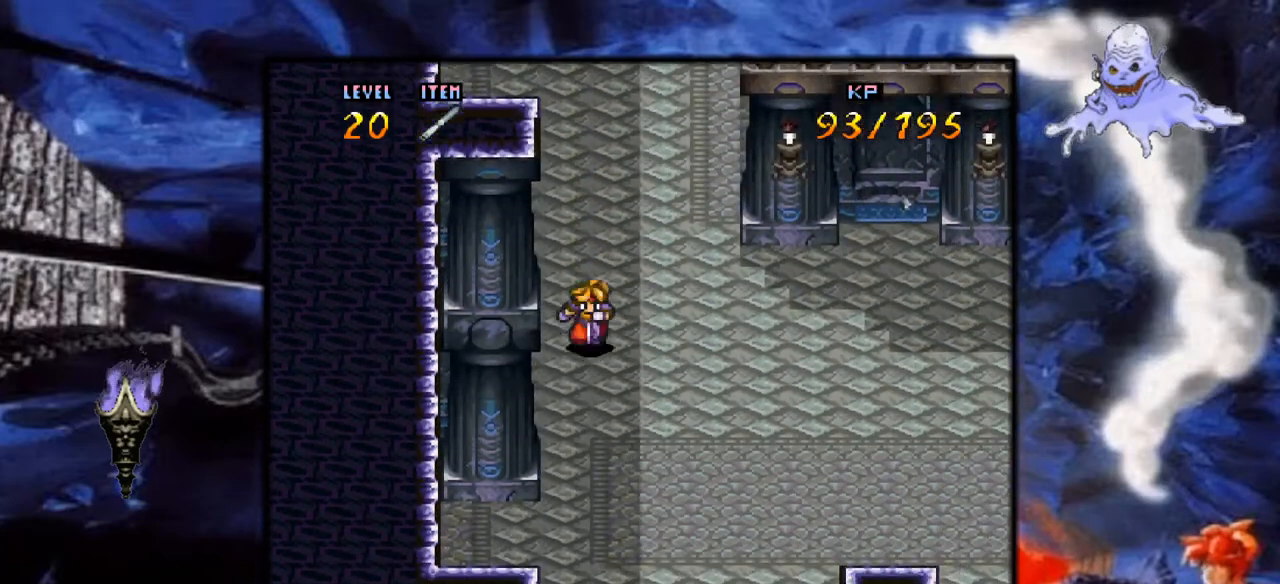
{"buttons": ["Y", "DPAD_RIGHT"], "events": [[267, "DPAD_DOWN", "up"], [283, "DPAD_RIGHT", "down"]]}
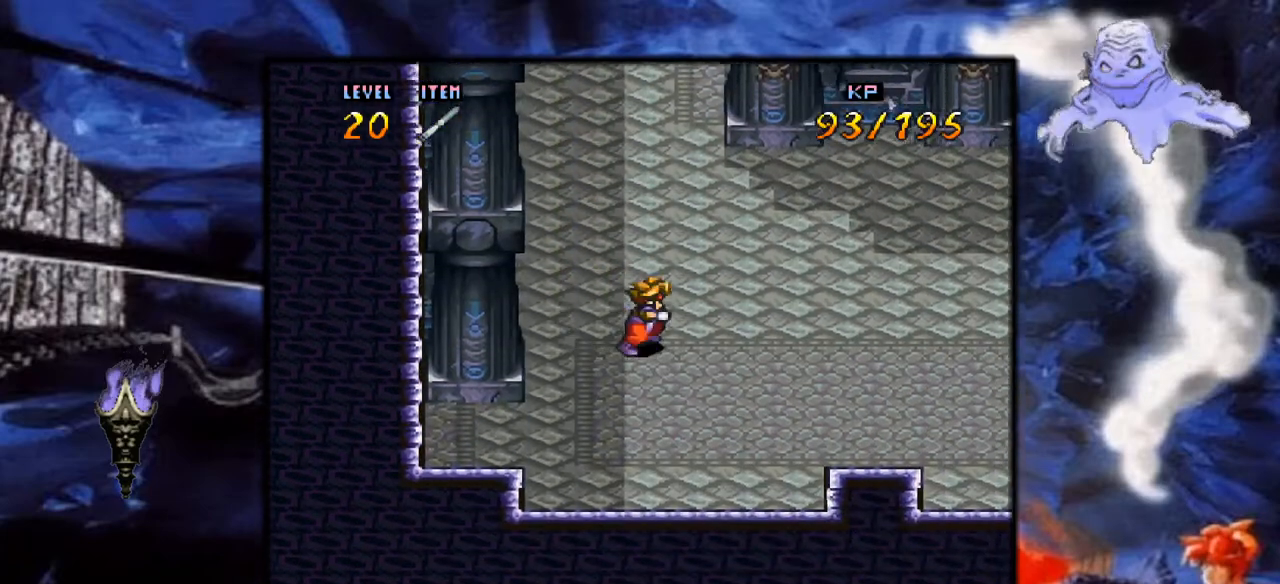
{"buttons": ["Y", "DPAD_RIGHT"], "events": []}
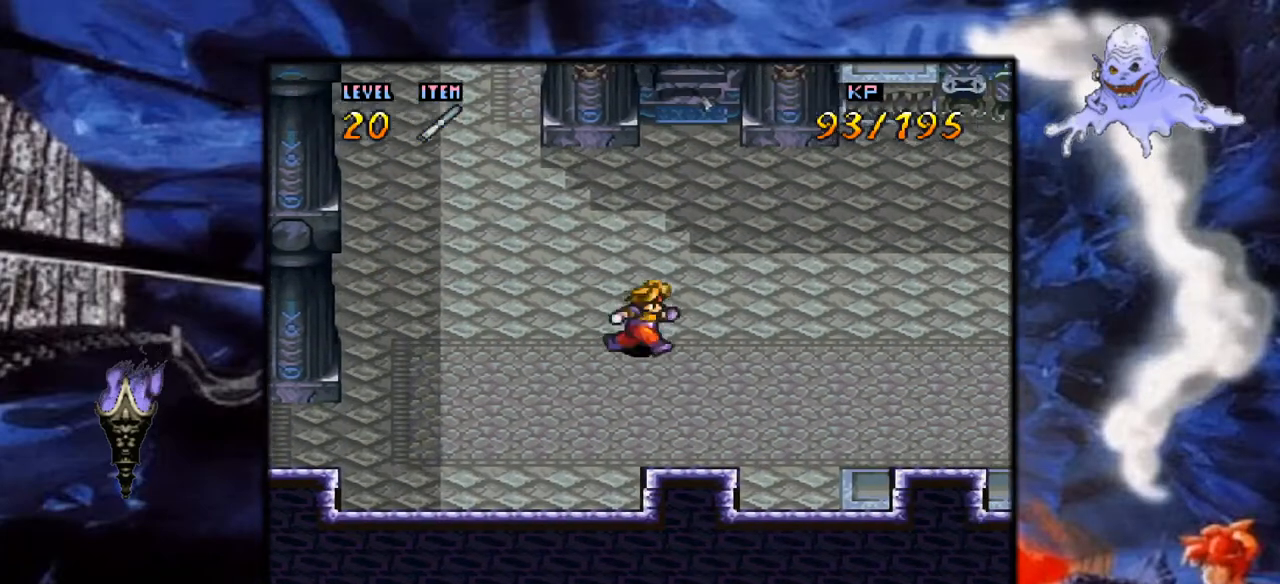
{"buttons": ["Y", "DPAD_RIGHT"], "events": []}
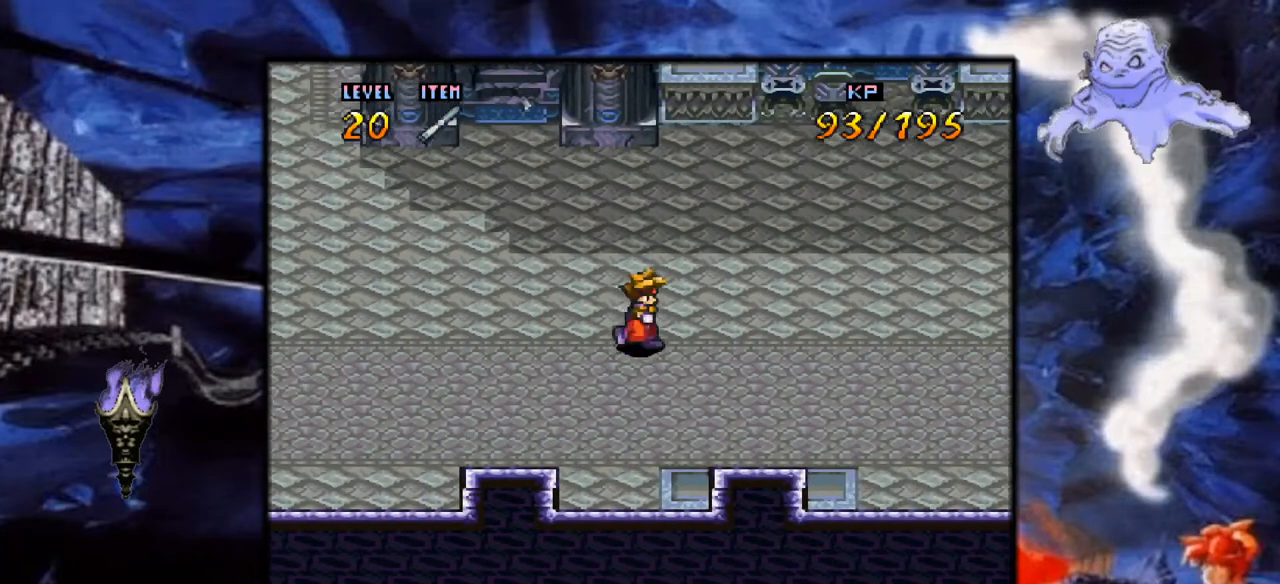
{"buttons": ["Y", "DPAD_RIGHT"], "events": []}
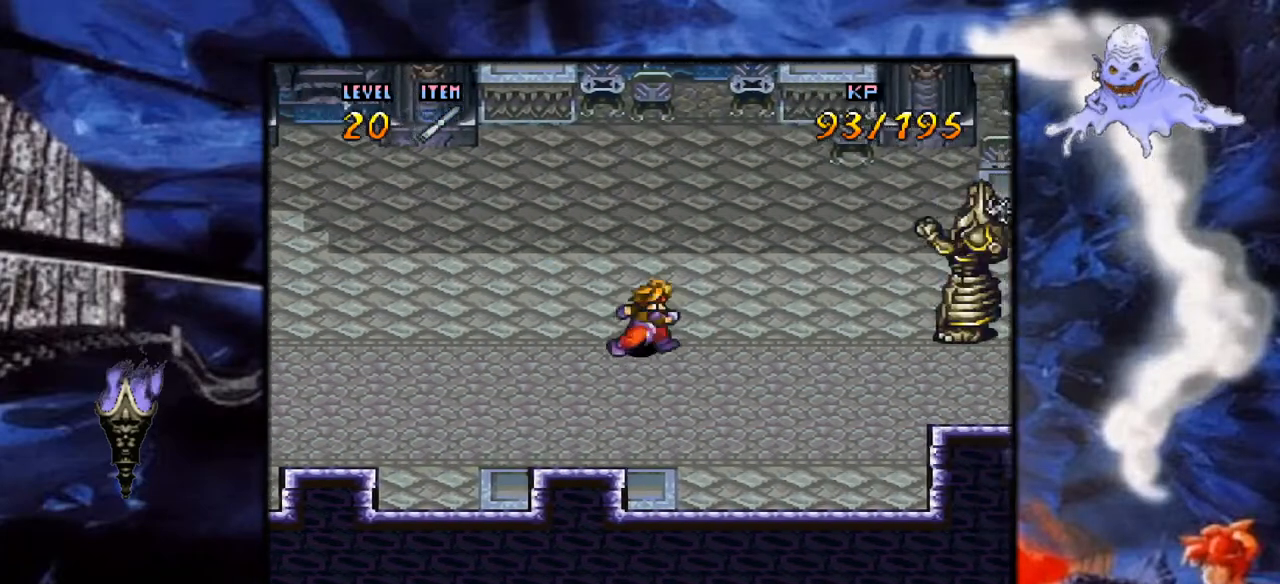
{"buttons": ["A", "DPAD_RIGHT"], "events": [[117, "B", "down"], [267, "Y", "up"], [300, "A", "down"], [317, "B", "up"], [350, "A", "up"], [433, "A", "down"]]}
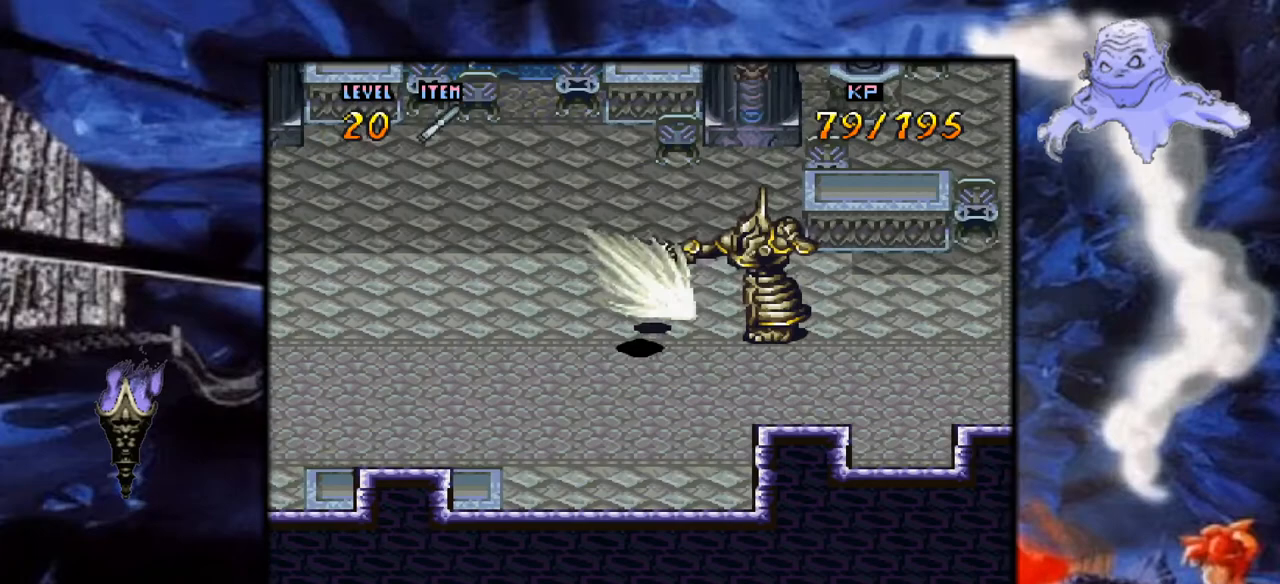
{"buttons": ["A", "DPAD_RIGHT"], "events": [[83, "A", "up"], [150, "A", "down"], [317, "A", "up"], [417, "A", "down"]]}
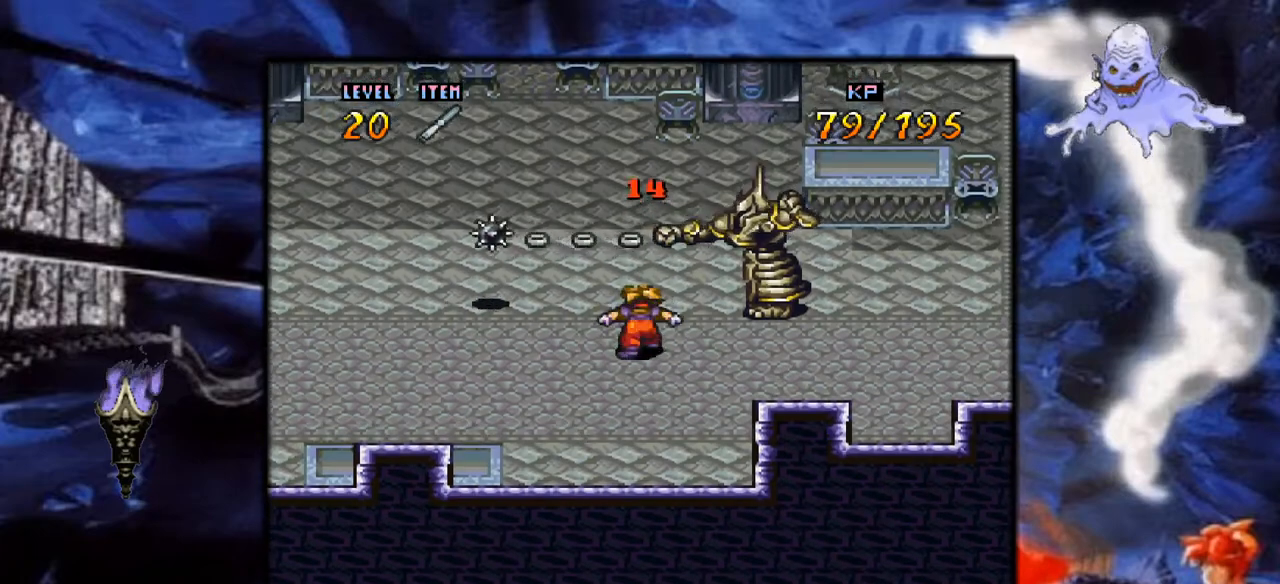
{"buttons": ["A"], "events": [[33, "A", "up"], [283, "A", "down"], [500, "DPAD_RIGHT", "up"]]}
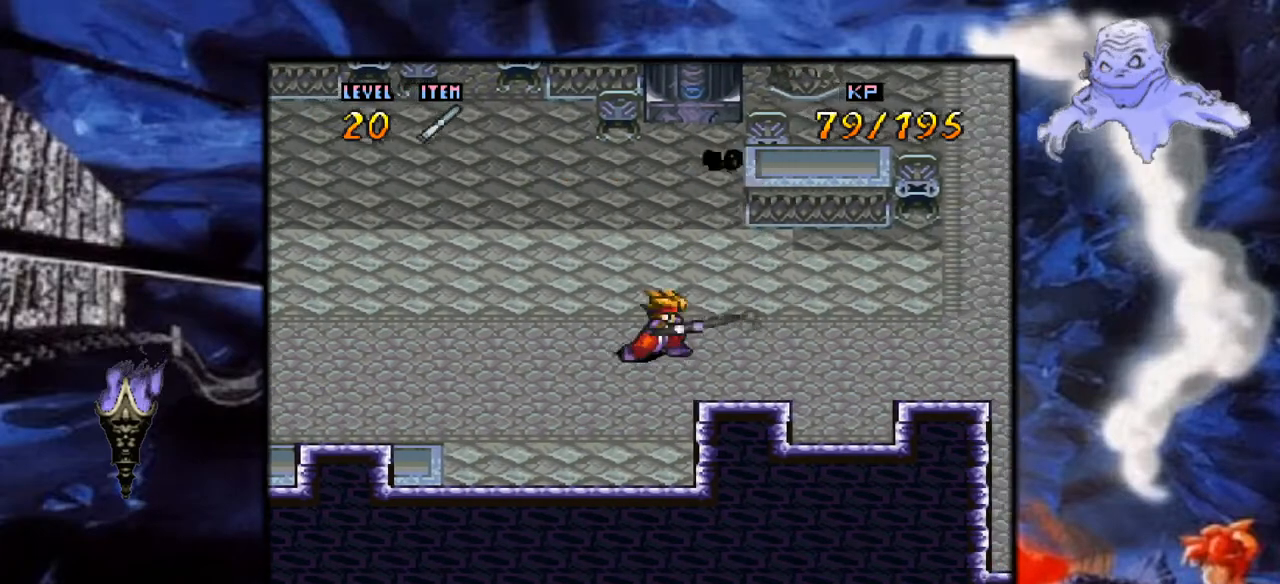
{"buttons": ["Y", "DPAD_LEFT"], "events": [[50, "A", "up"], [167, "DPAD_LEFT", "down"], [433, "Y", "down"]]}
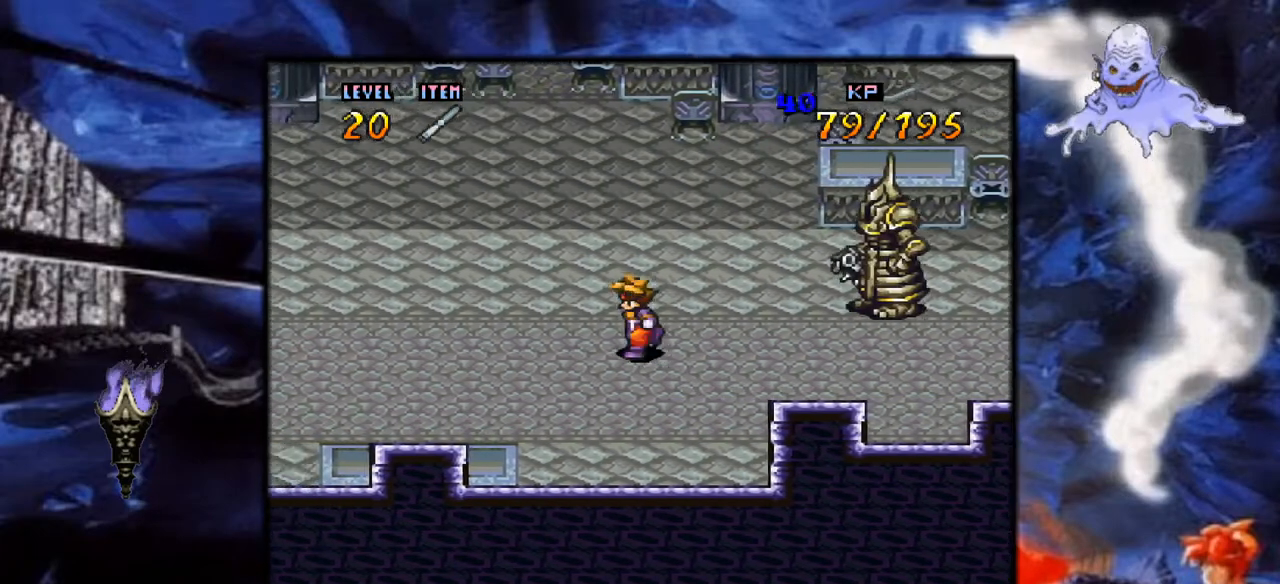
{"buttons": ["Y", "DPAD_RIGHT"], "events": [[100, "DPAD_LEFT", "up"], [233, "DPAD_RIGHT", "down"]]}
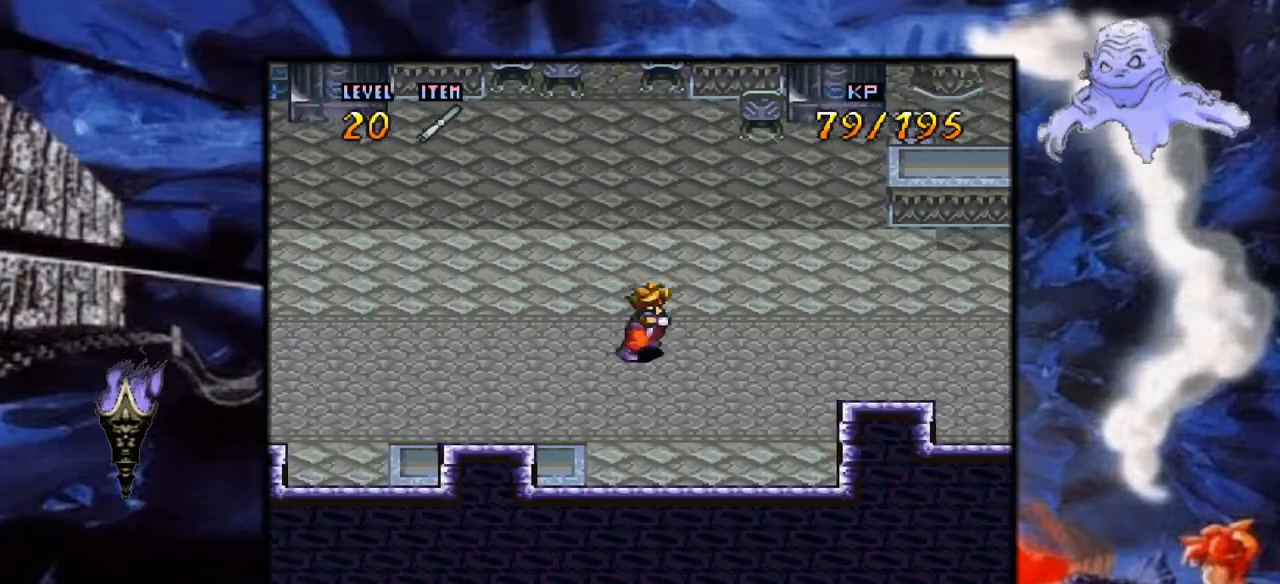
{"buttons": ["B", "DPAD_RIGHT"], "events": [[367, "B", "down"], [400, "Y", "up"]]}
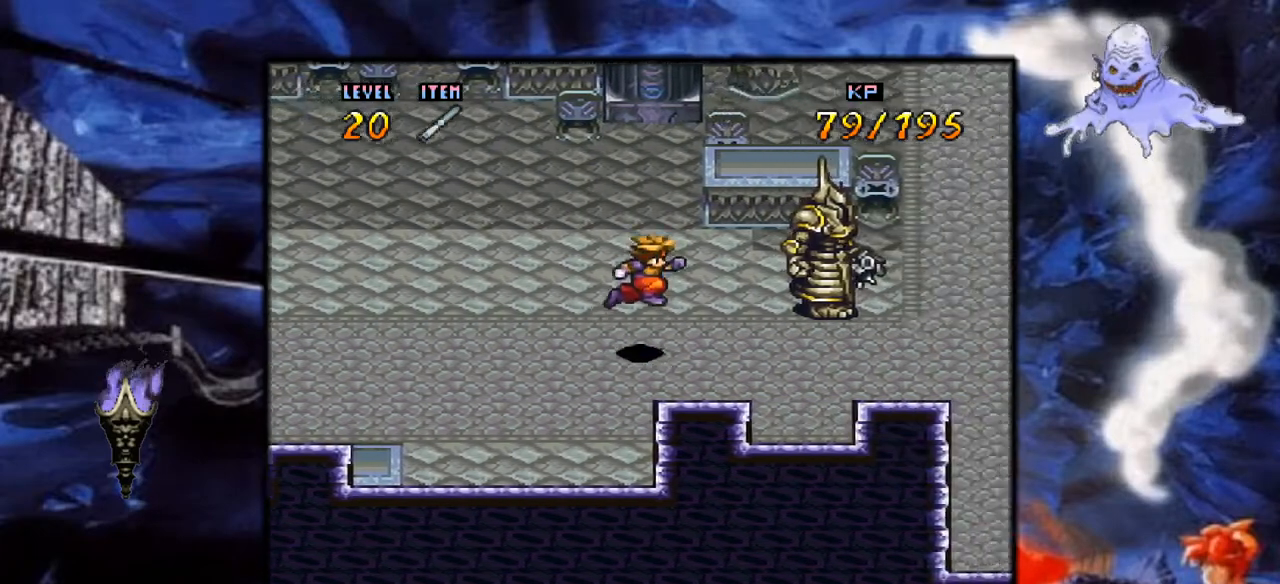
{"buttons": ["A", "DPAD_RIGHT"], "events": [[17, "A", "down"], [17, "B", "up"], [100, "A", "up"], [183, "A", "down"], [367, "A", "up"], [483, "A", "down"]]}
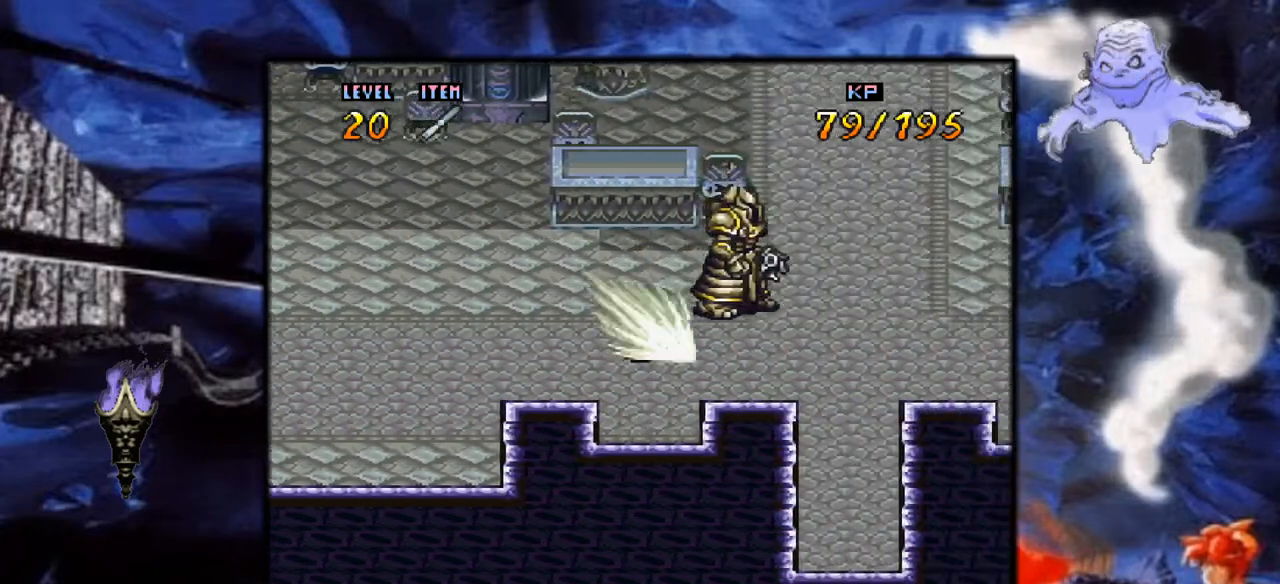
{"buttons": ["DPAD_RIGHT"], "events": [[167, "A", "up"], [250, "A", "down"], [450, "A", "up"]]}
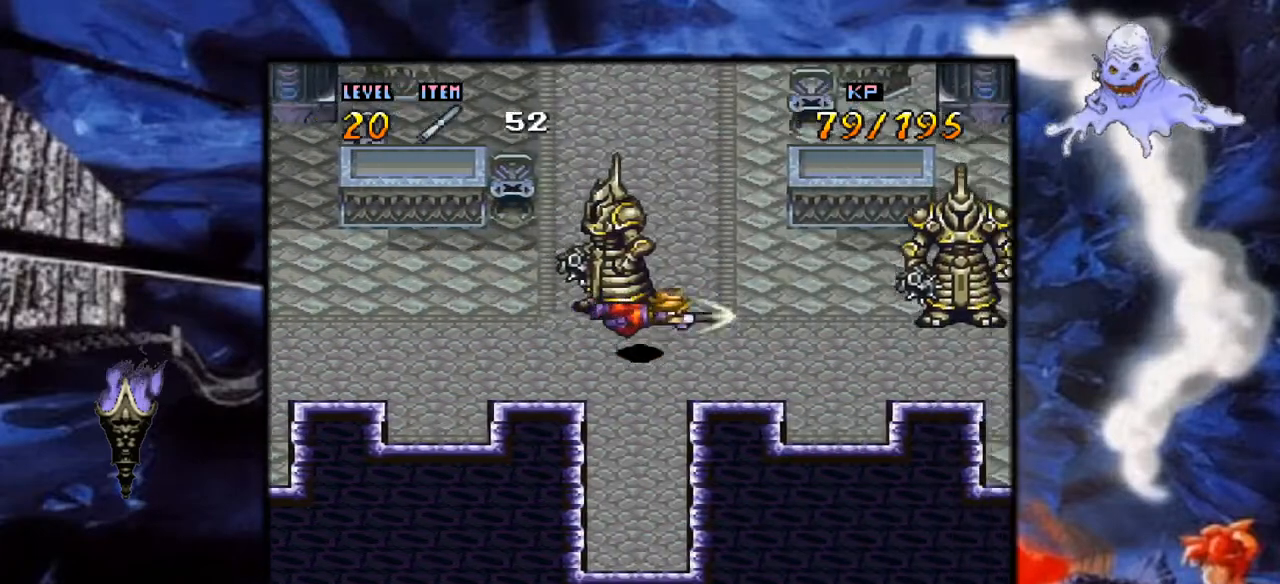
{"buttons": ["DPAD_RIGHT"], "events": [[200, "Y", "down"], [483, "Y", "up"]]}
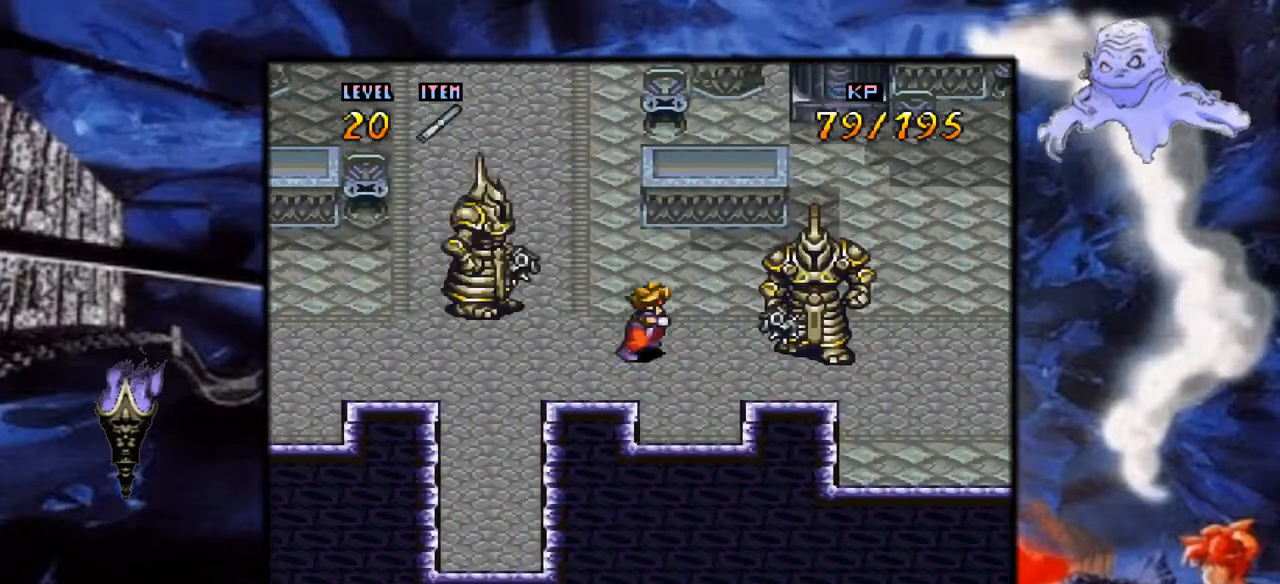
{"buttons": ["A", "DPAD_RIGHT"], "events": [[100, "A", "down"], [333, "A", "up"], [400, "A", "down"]]}
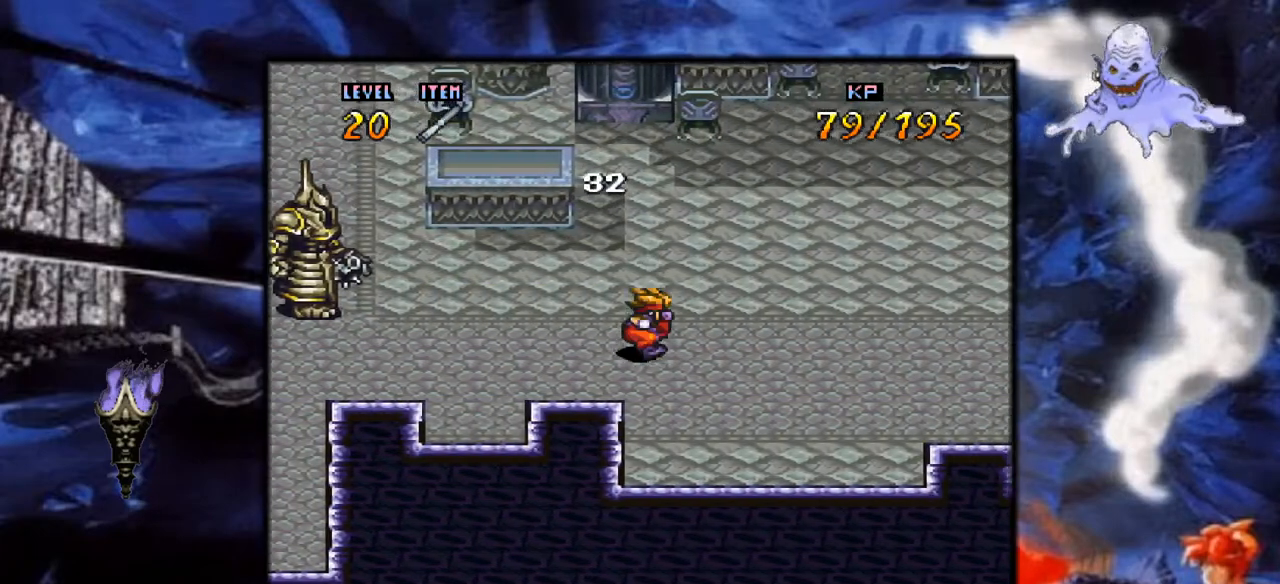
{"buttons": ["B", "Y", "DPAD_RIGHT"], "events": [[50, "A", "up"], [200, "Y", "down"], [350, "B", "down"]]}
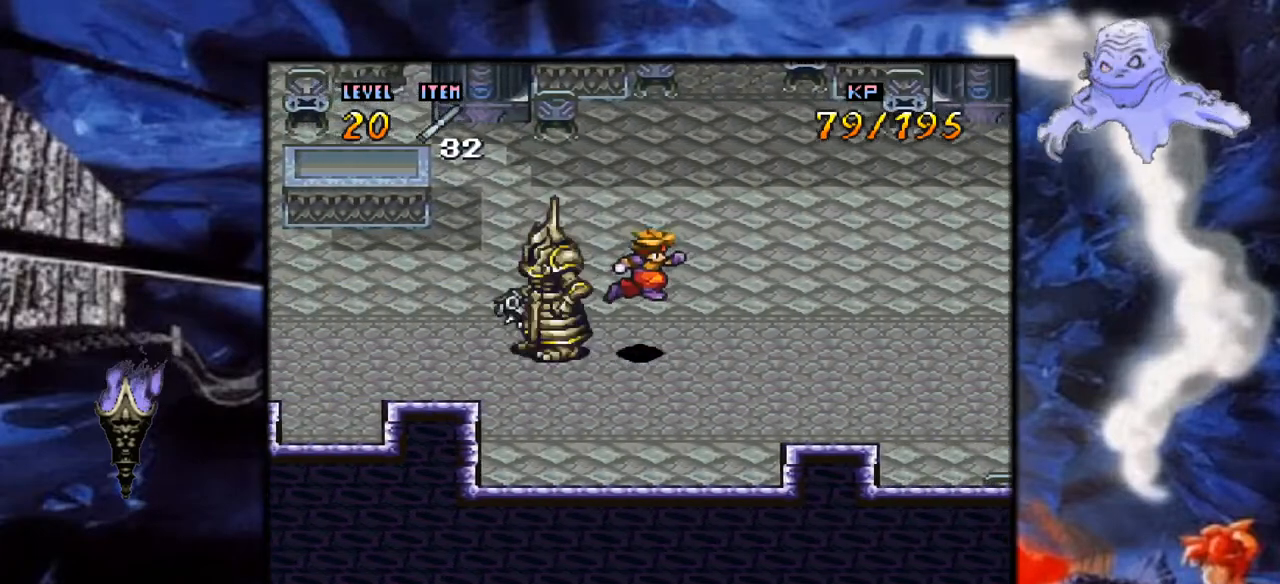
{"buttons": ["Y", "DPAD_RIGHT"], "events": [[50, "B", "up"]]}
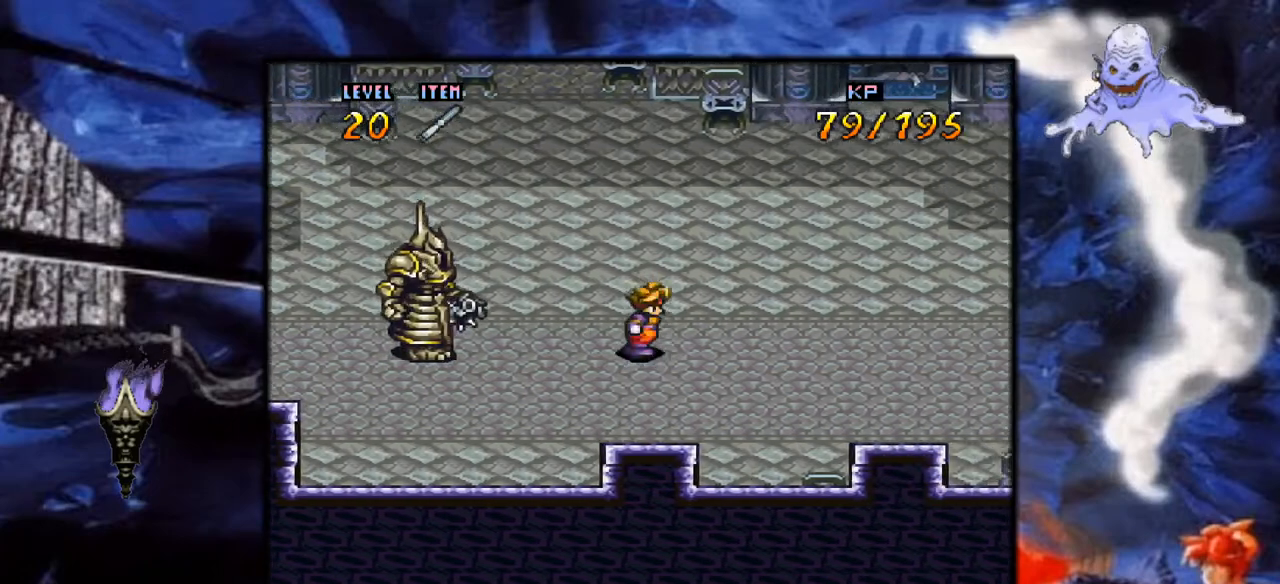
{"buttons": ["Y", "DPAD_LEFT"], "events": [[233, "DPAD_RIGHT", "up"], [450, "DPAD_LEFT", "down"]]}
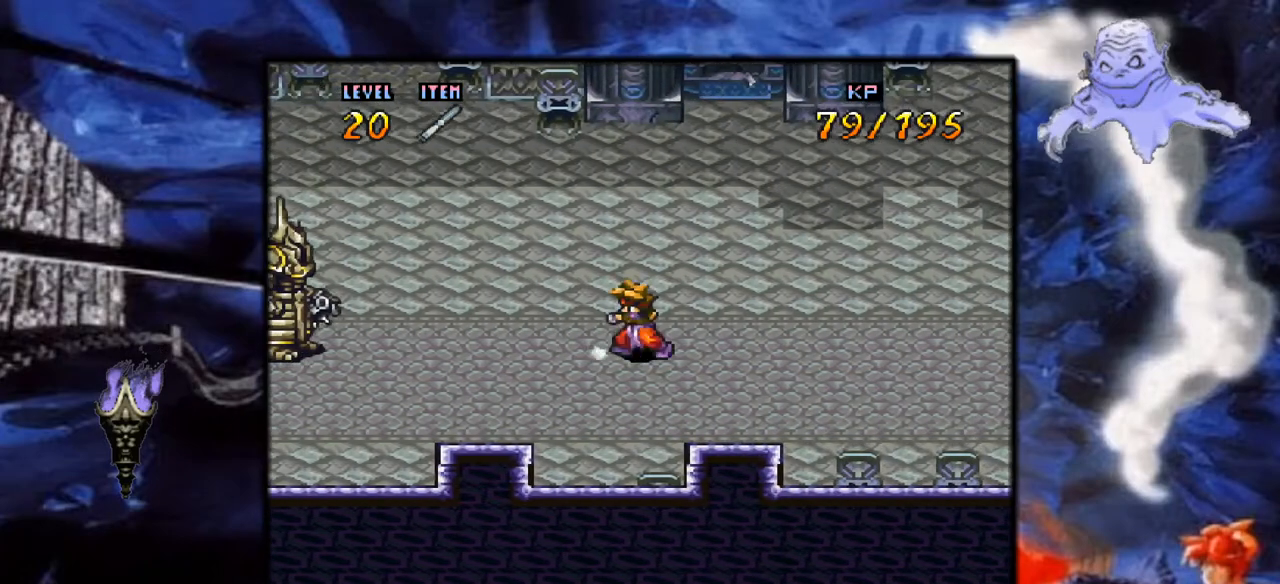
{"buttons": ["DPAD_LEFT"], "events": [[333, "B", "down"], [350, "Y", "up"], [417, "B", "up"], [433, "A", "down"], [450, "A", "up"]]}
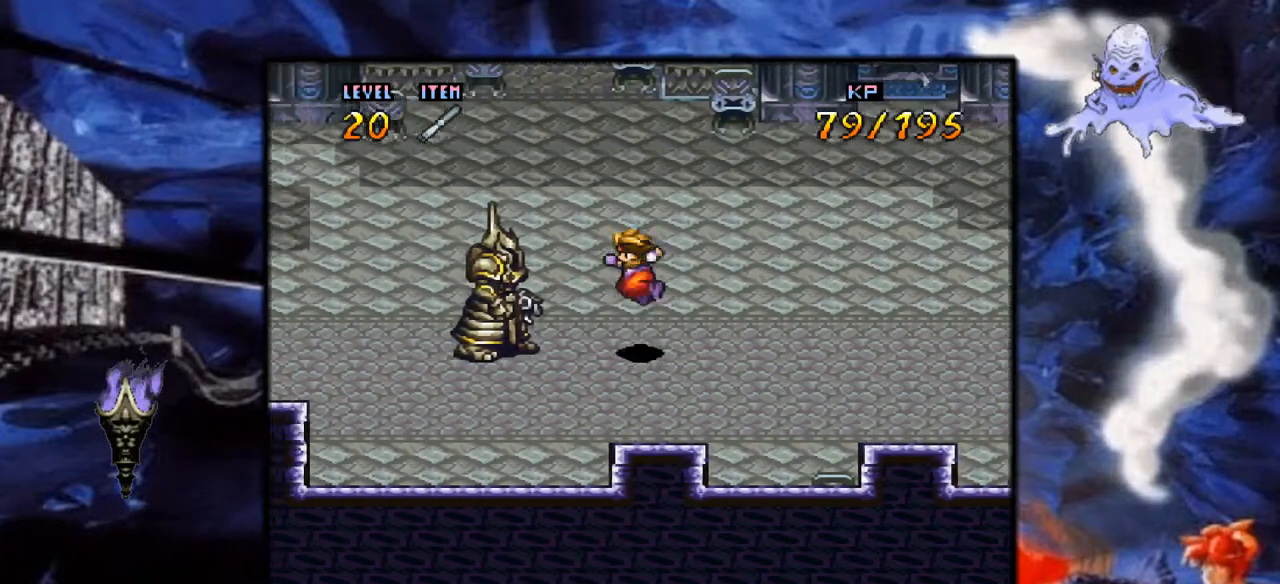
{"buttons": ["A", "DPAD_LEFT"], "events": [[83, "A", "down"], [267, "A", "up"], [367, "A", "down"]]}
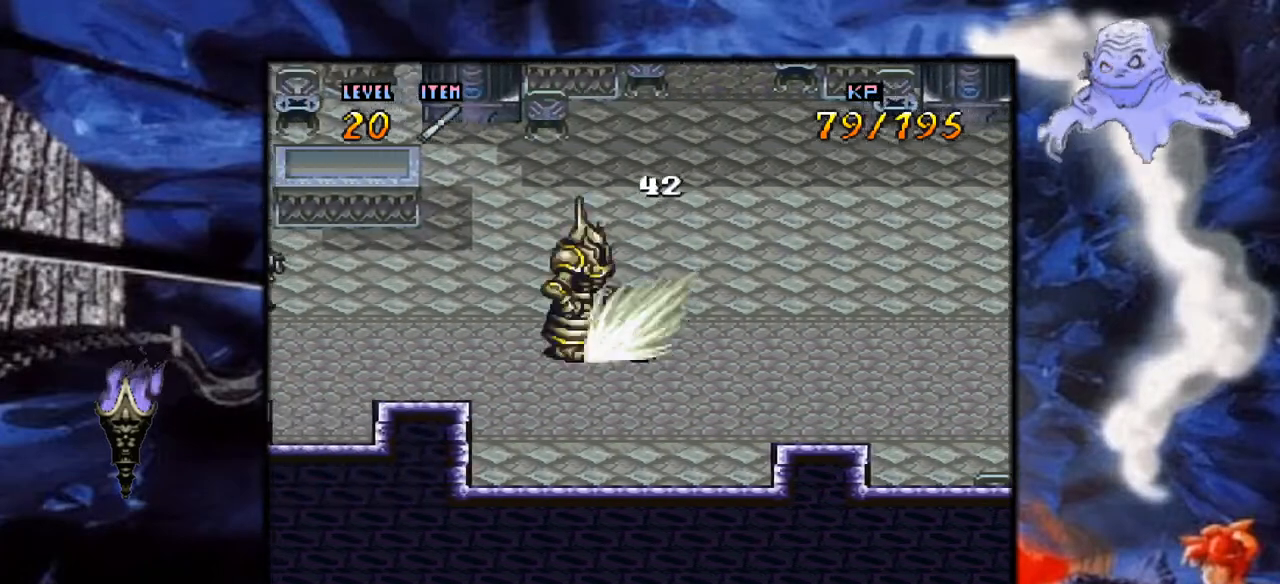
{"buttons": ["A", "DPAD_LEFT"], "events": [[17, "A", "up"], [83, "A", "down"], [250, "A", "up"], [350, "A", "down"]]}